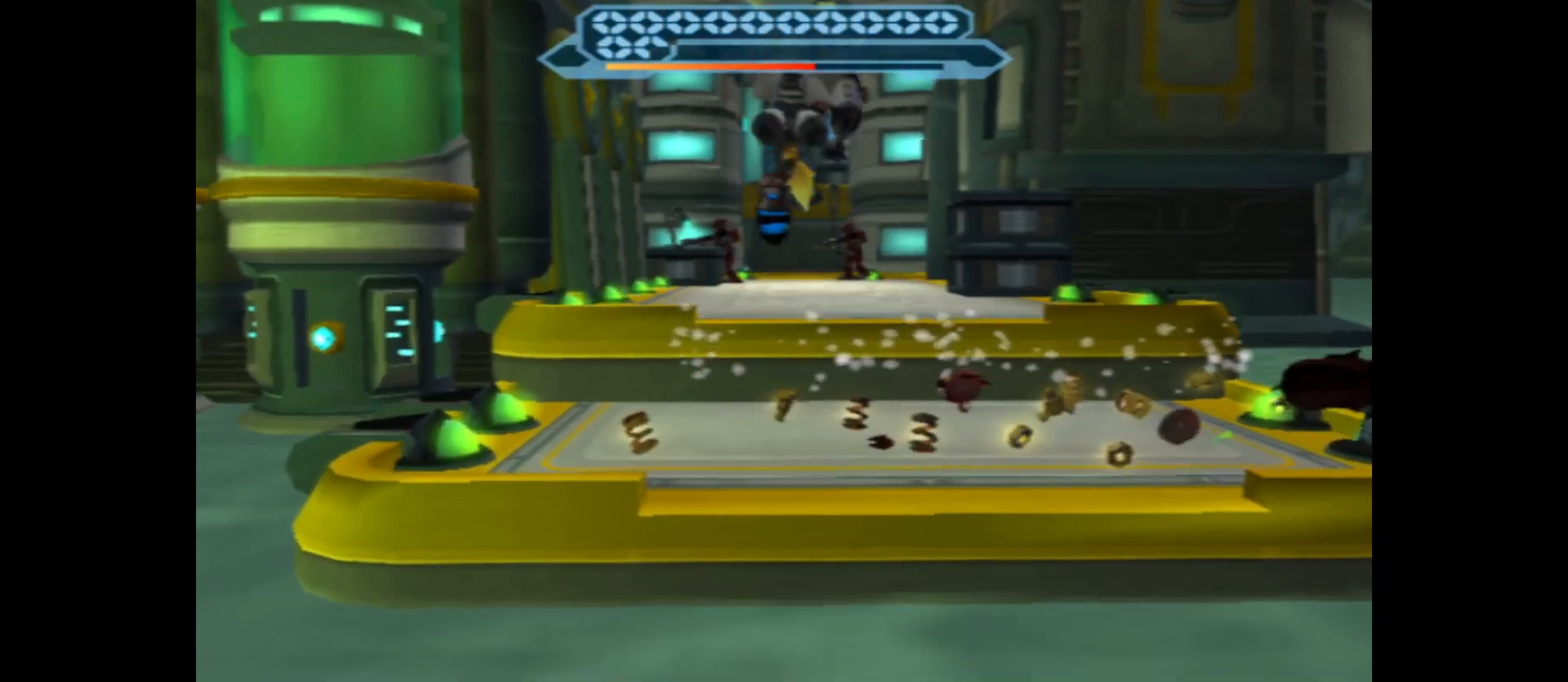
Gameplay with a controller (Xbox layout); each line is a JSON object with the inputs held at the frame after it. "events" lists button and stick changes between this image and that frame as [ms after this image, input, new state], when the widget could be followed in between.
{"buttons": [], "left_stick": "up", "right_stick": "center", "events": [[117, "A", "up"]]}
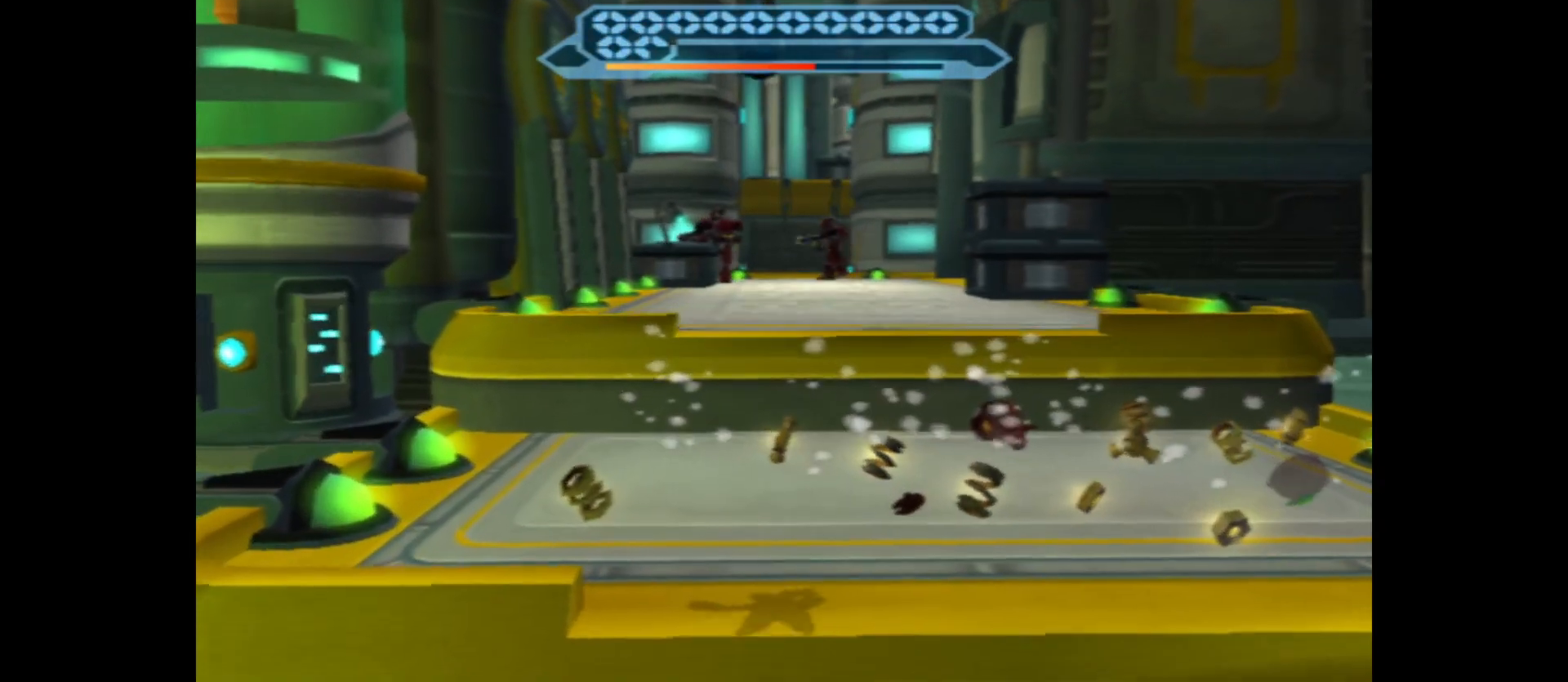
{"buttons": [], "left_stick": "up", "right_stick": "center", "events": []}
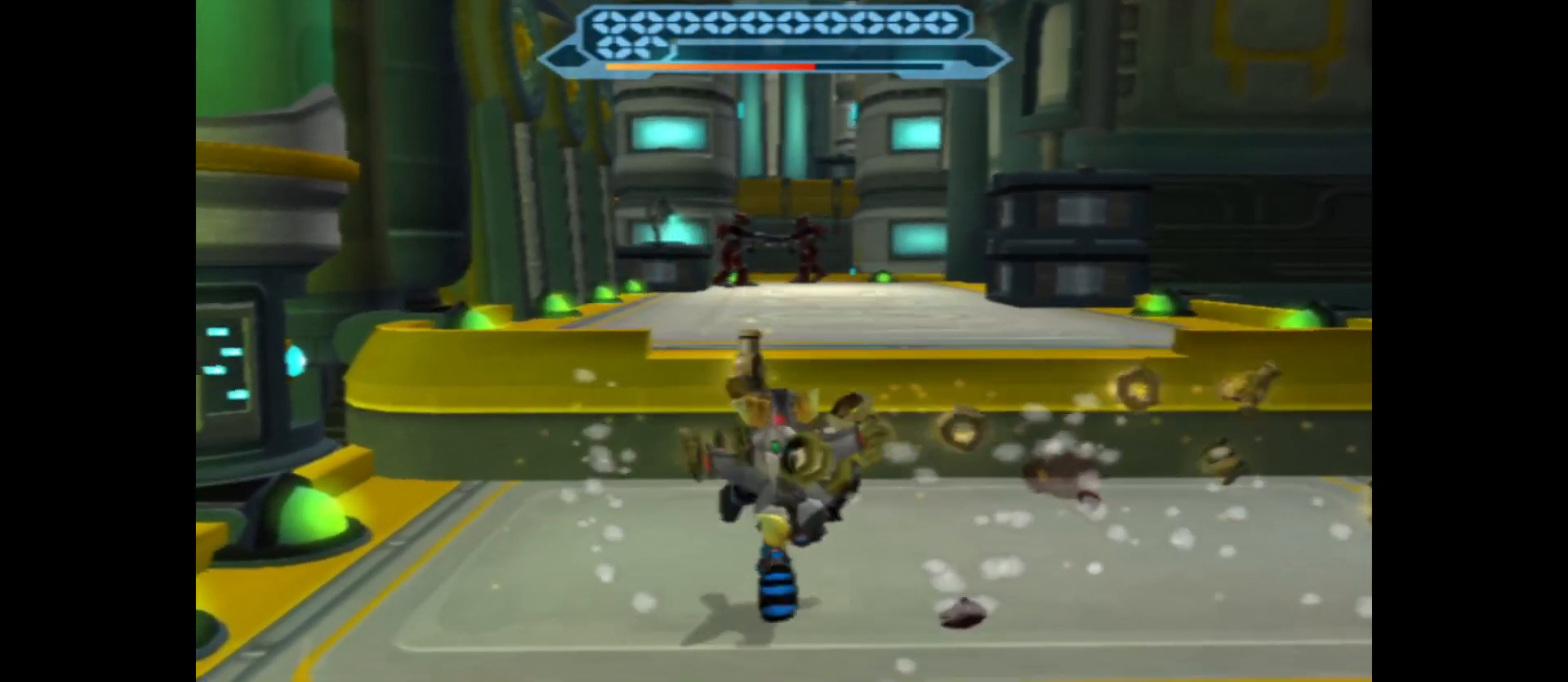
{"buttons": ["A"], "left_stick": "up", "right_stick": "center", "events": [[267, "A", "down"]]}
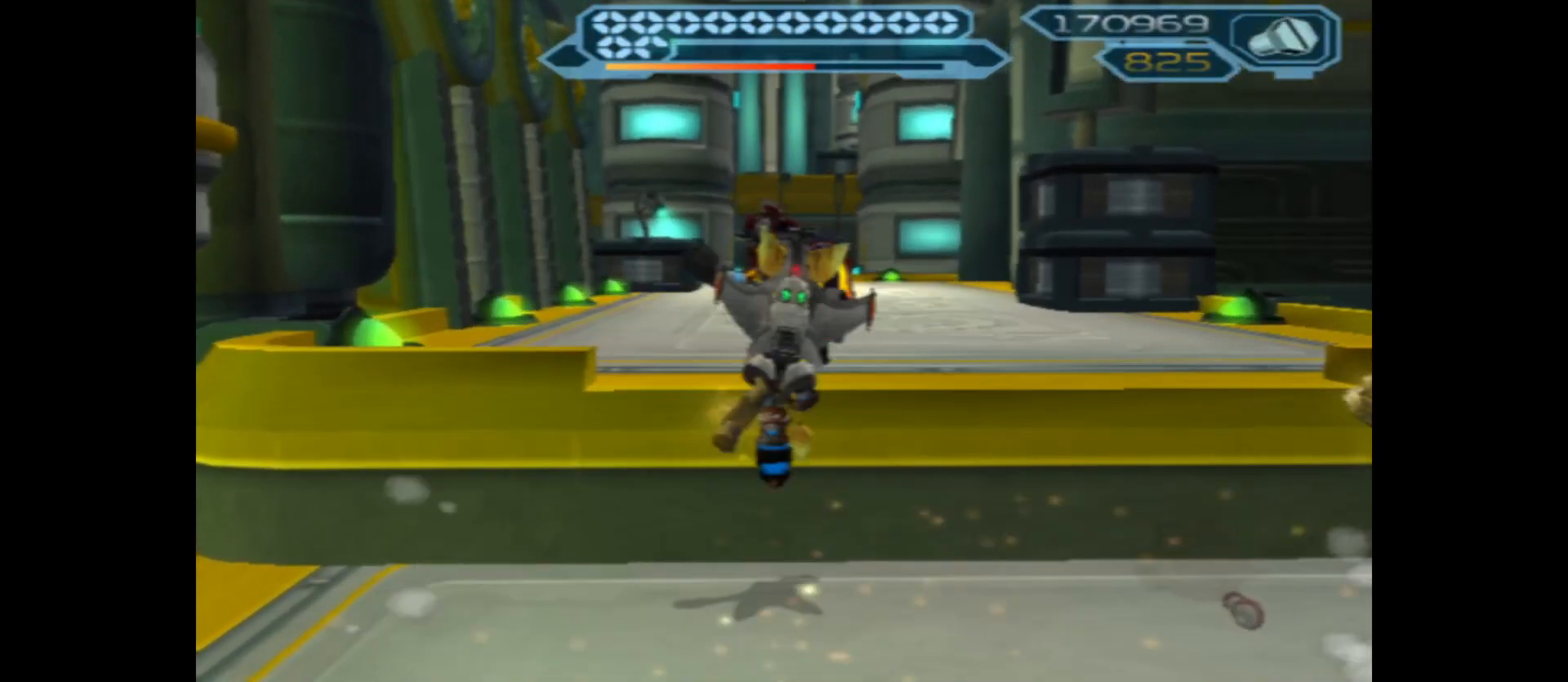
{"buttons": ["R2"], "left_stick": "up", "right_stick": "center", "events": [[133, "A", "up"], [383, "R2", "down"]]}
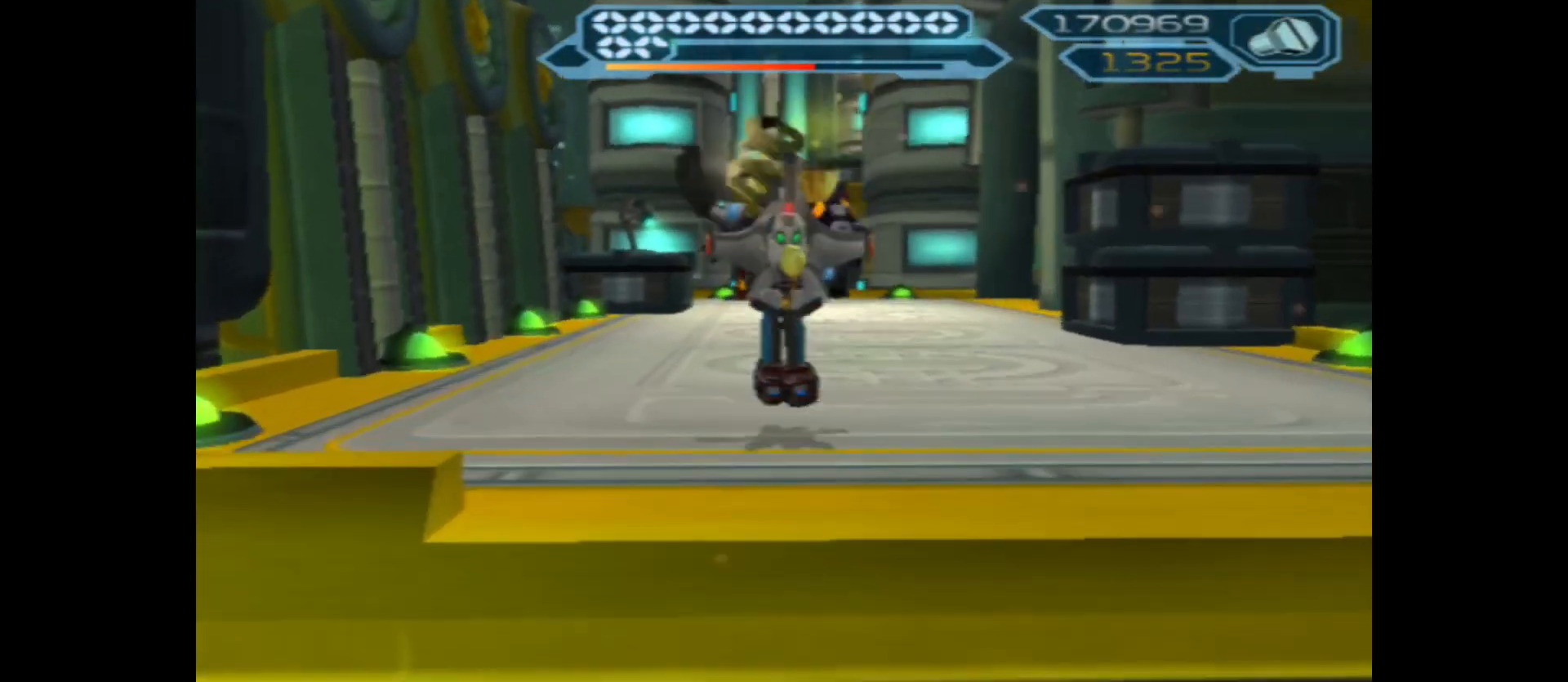
{"buttons": ["B", "R2"], "left_stick": "up", "right_stick": "center", "events": [[33, "B", "down"]]}
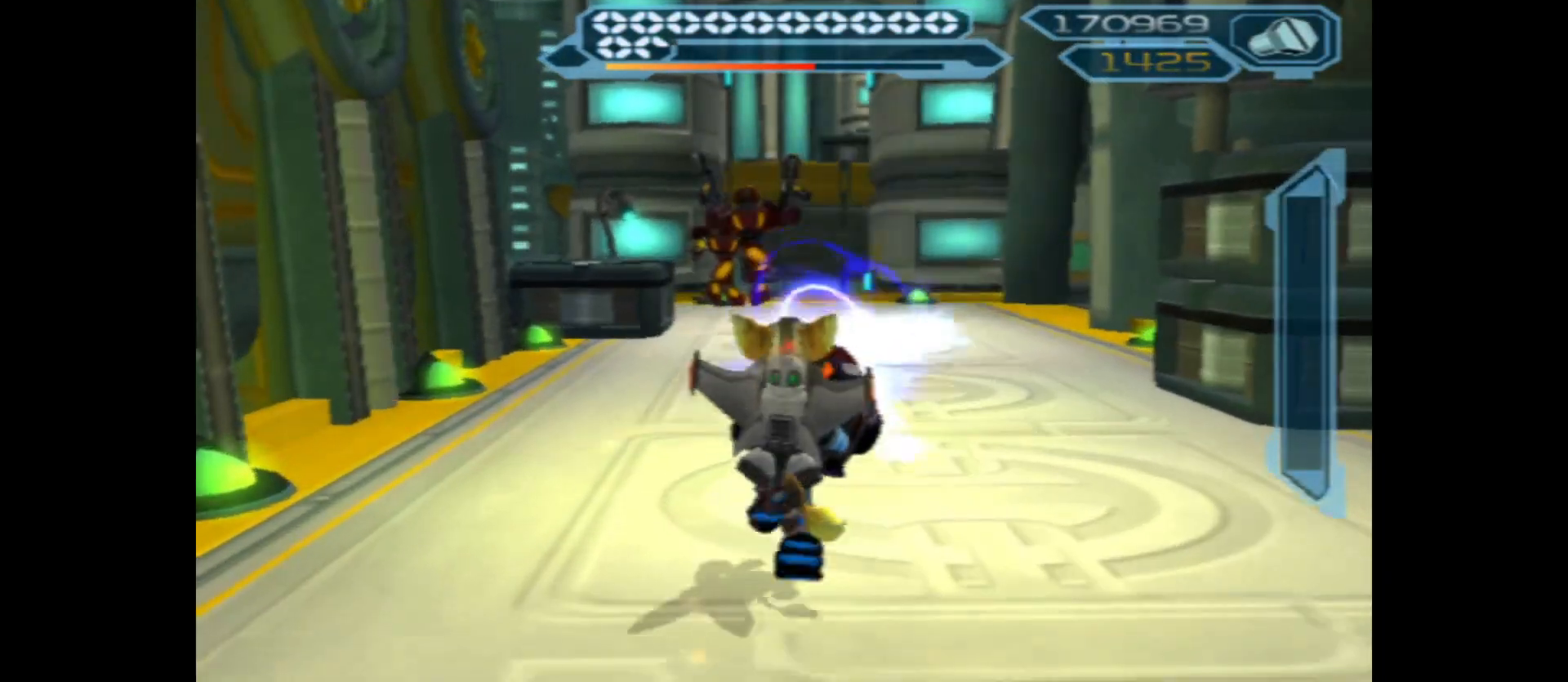
{"buttons": ["B", "R2"], "left_stick": "up-left", "right_stick": "center", "events": [[333, "left_stick", "up-left"]]}
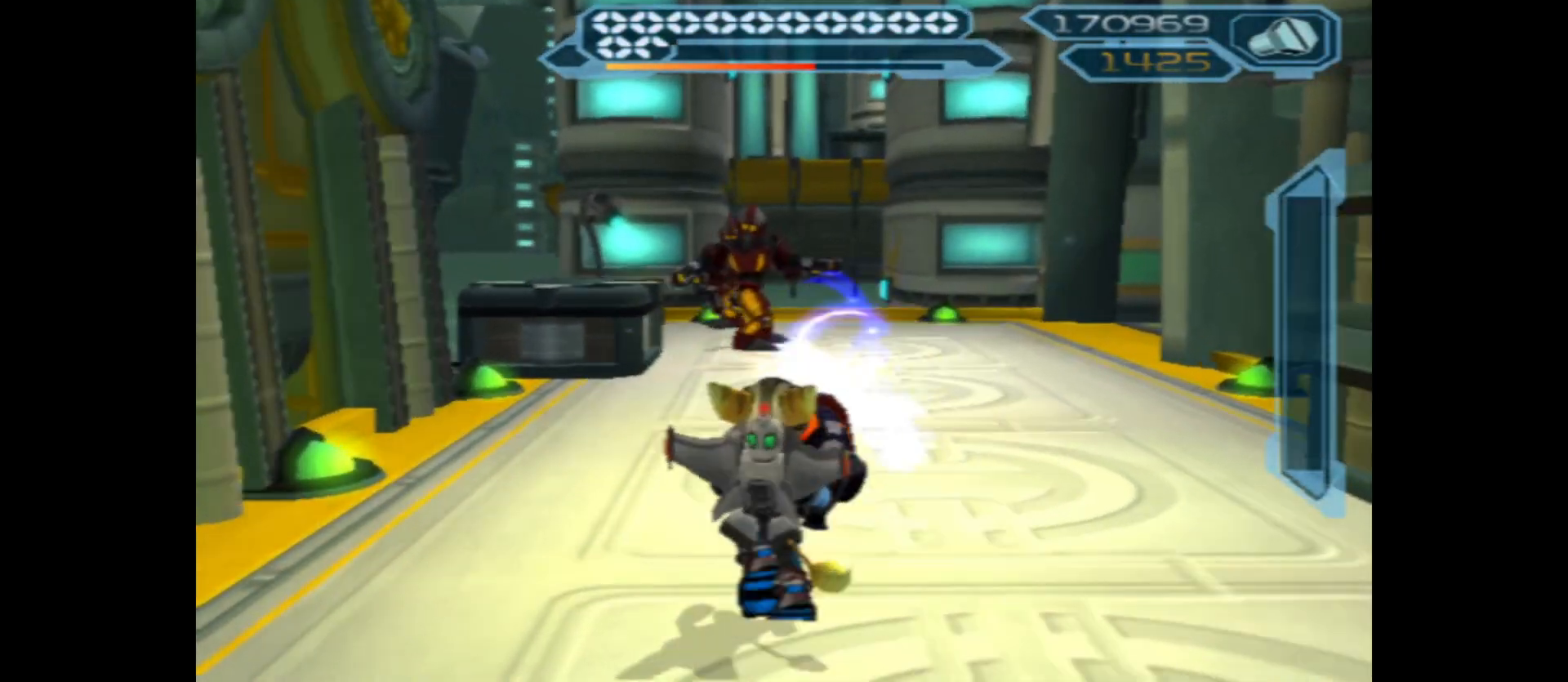
{"buttons": ["B", "R2"], "left_stick": "center", "right_stick": "center", "events": [[50, "left_stick", "up"], [150, "left_stick", "center"]]}
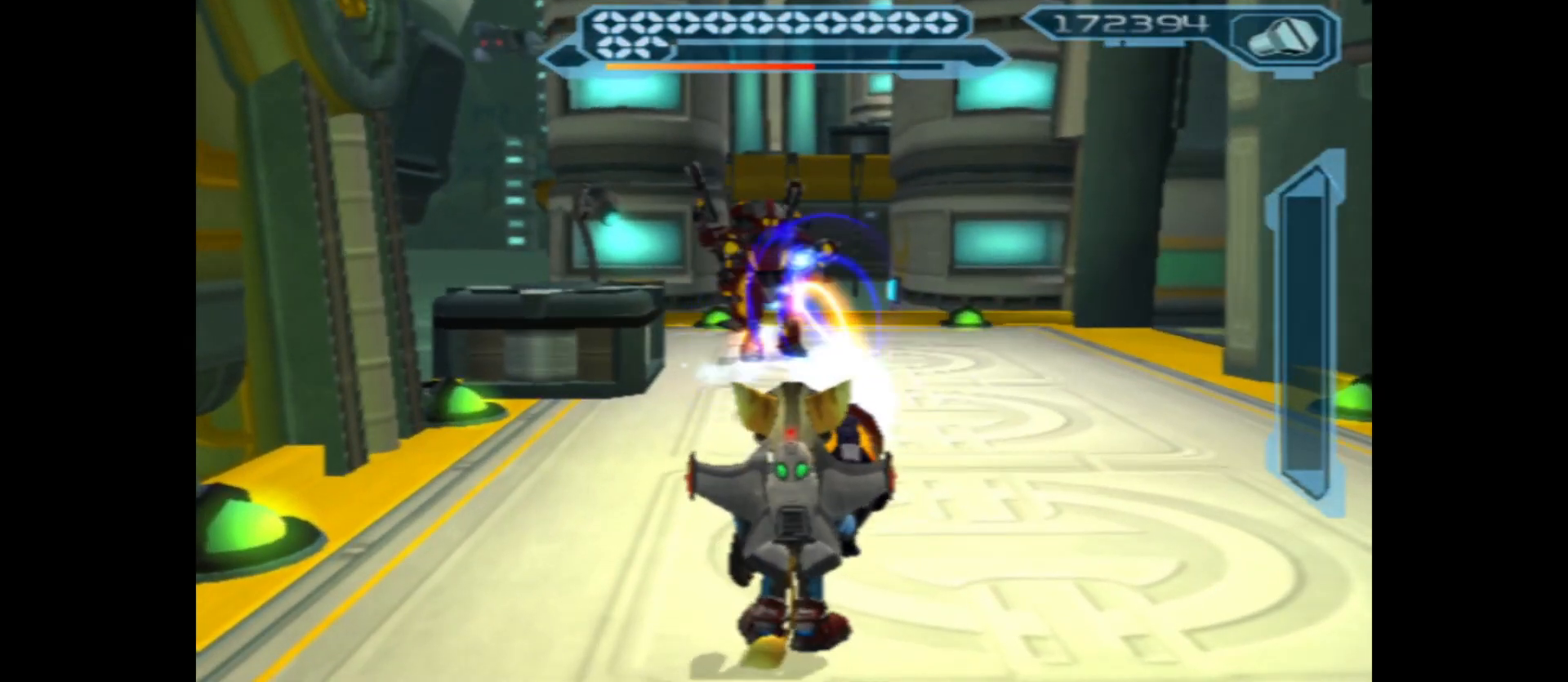
{"buttons": ["B", "R2"], "left_stick": "center", "right_stick": "center", "events": []}
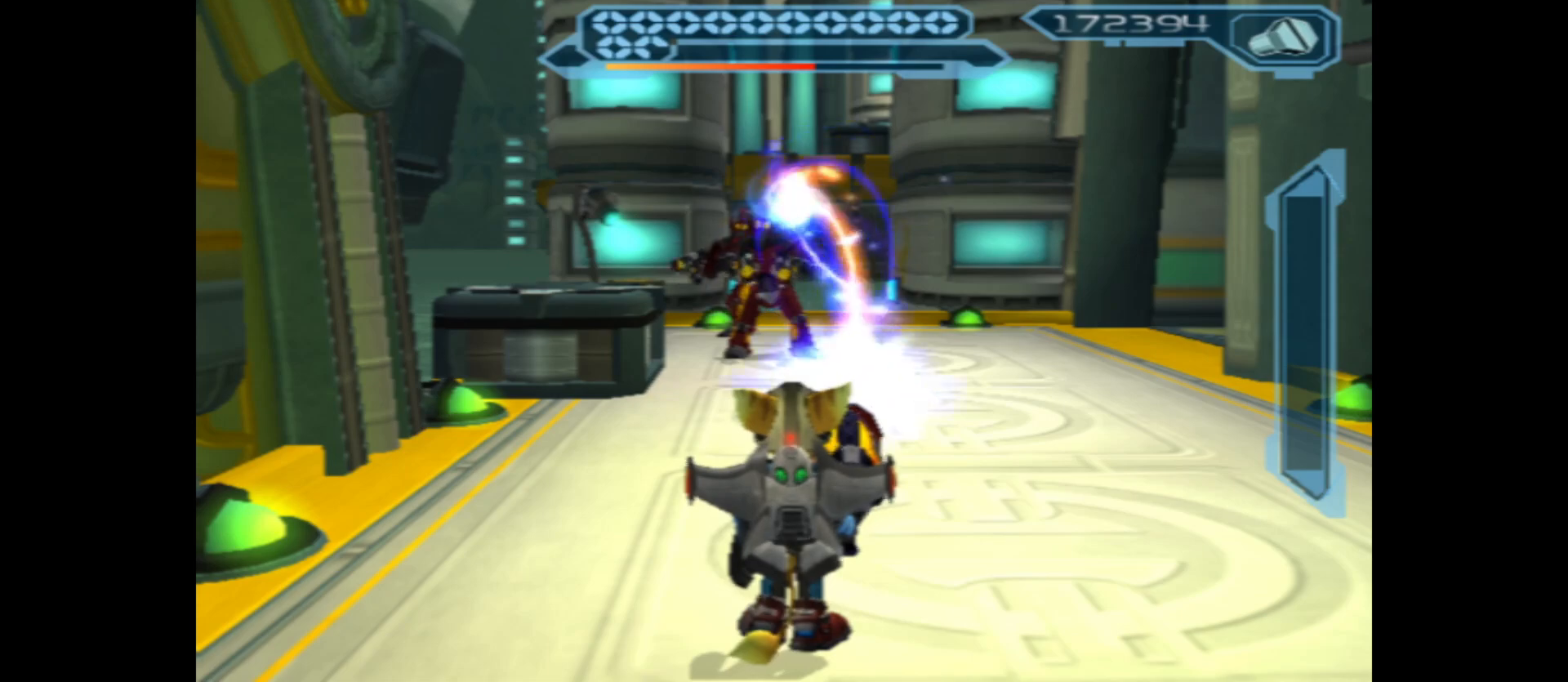
{"buttons": ["B", "R2"], "left_stick": "up", "right_stick": "center", "events": [[400, "left_stick", "up"]]}
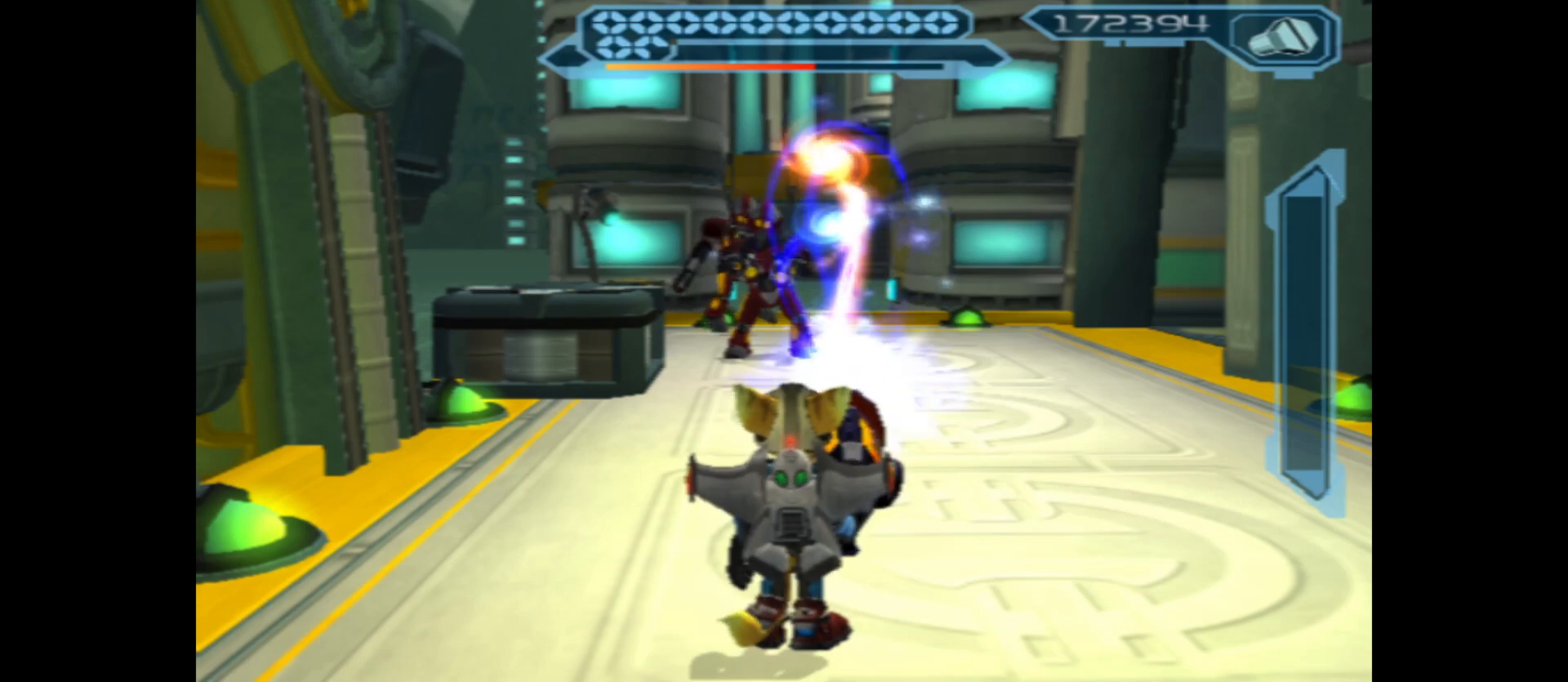
{"buttons": ["B", "R2"], "left_stick": "up", "right_stick": "center", "events": []}
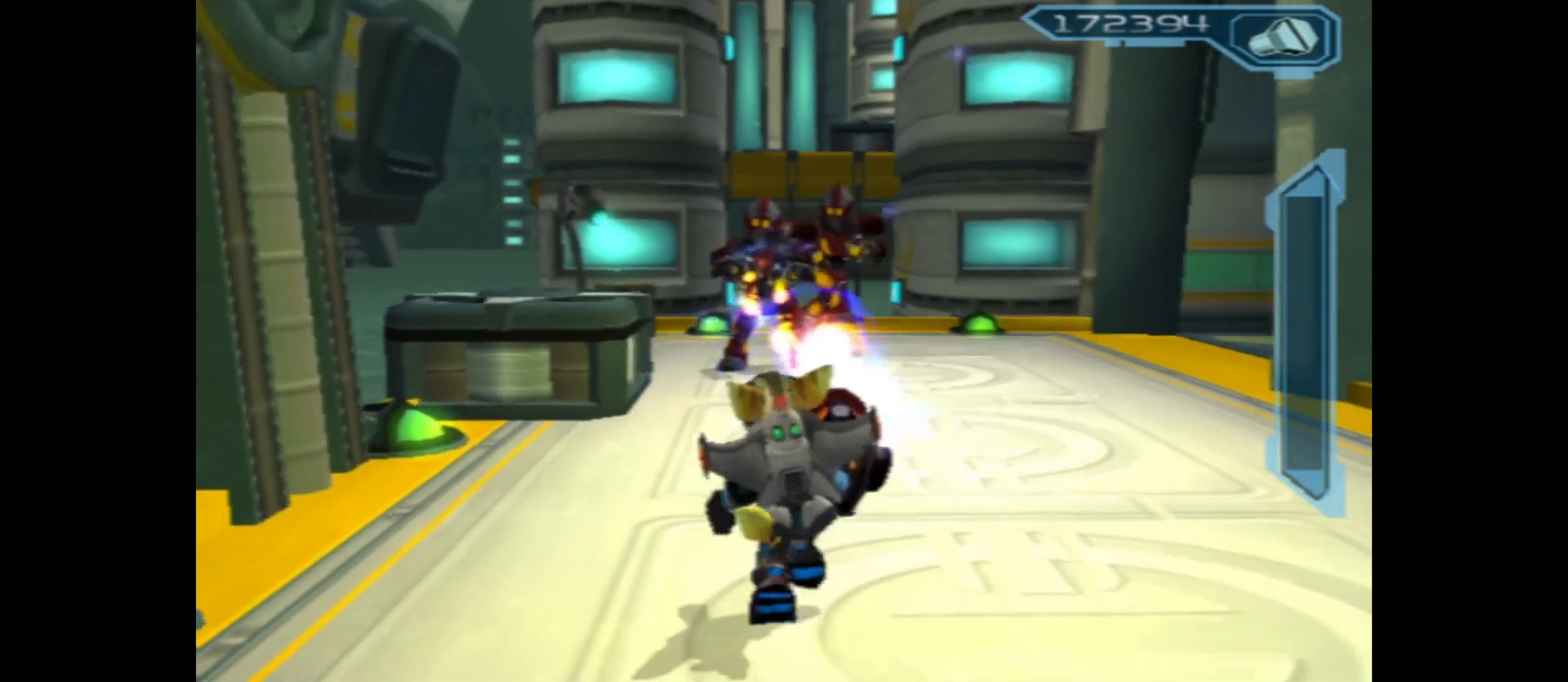
{"buttons": ["B", "R2"], "left_stick": "center", "right_stick": "center", "events": [[17, "left_stick", "center"]]}
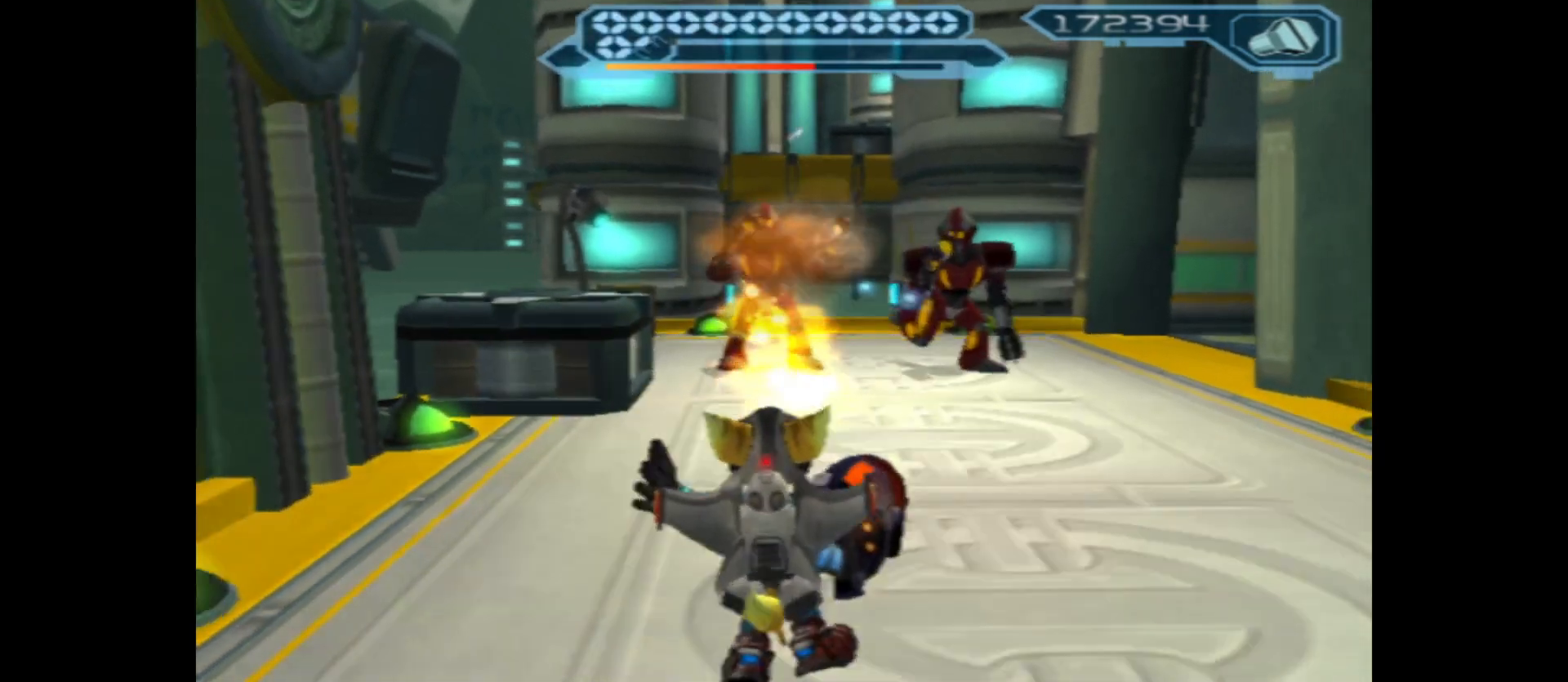
{"buttons": ["B", "R2"], "left_stick": "up", "right_stick": "center", "events": [[33, "left_stick", "up"]]}
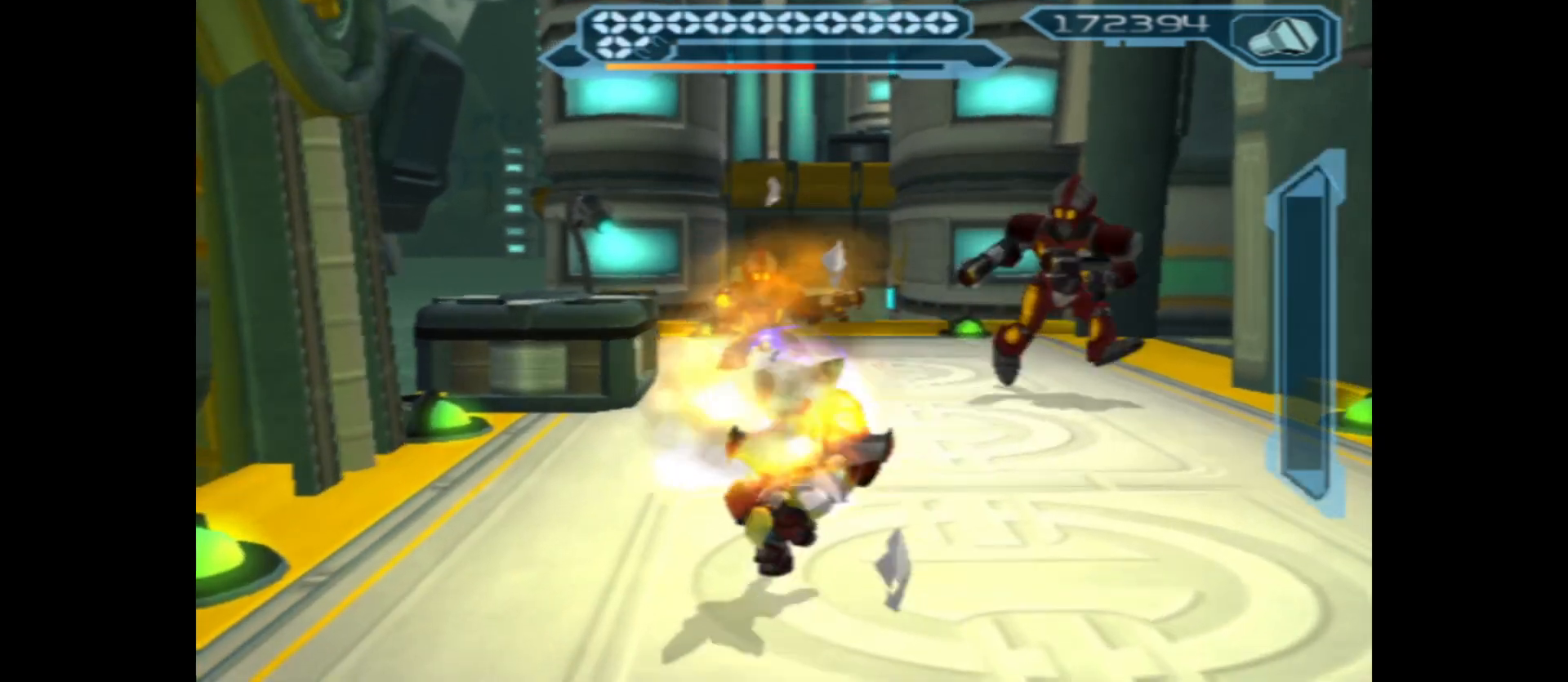
{"buttons": ["B", "R2"], "left_stick": "up", "right_stick": "center", "events": [[33, "left_stick", "up-right"], [133, "left_stick", "up"]]}
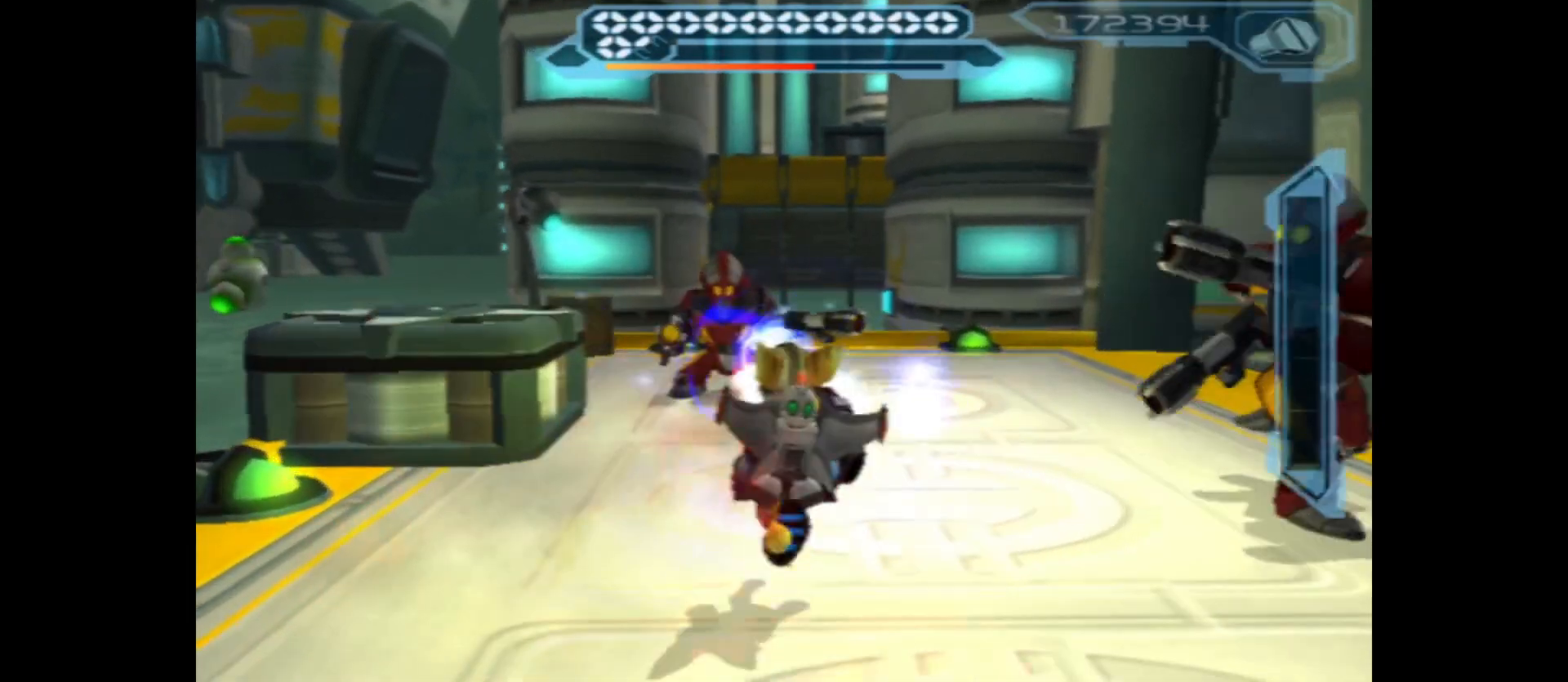
{"buttons": ["B", "R2"], "left_stick": "center", "right_stick": "center", "events": [[167, "left_stick", "center"]]}
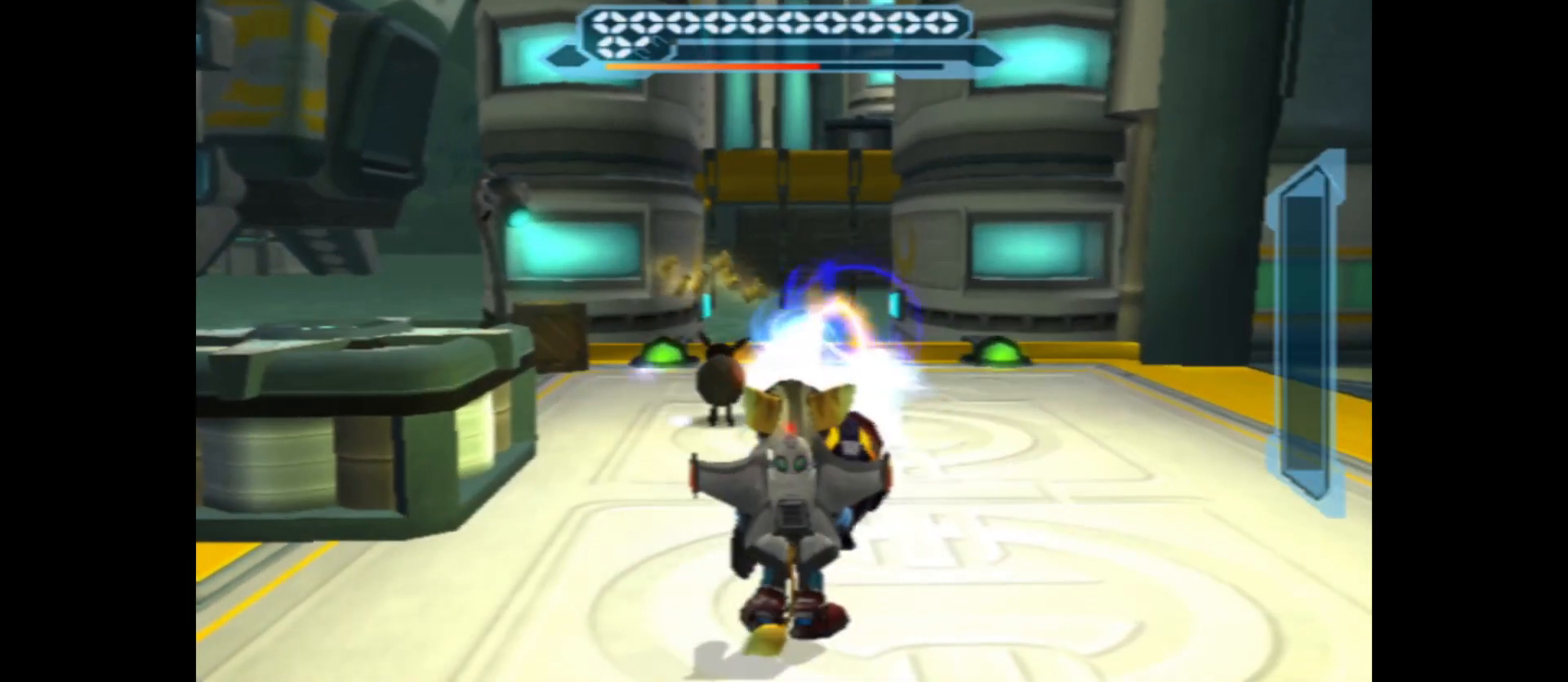
{"buttons": [], "left_stick": "down", "right_stick": "center", "events": [[17, "left_stick", "up-left"], [167, "left_stick", "center"], [250, "left_stick", "down"], [300, "B", "up"], [317, "R2", "up"]]}
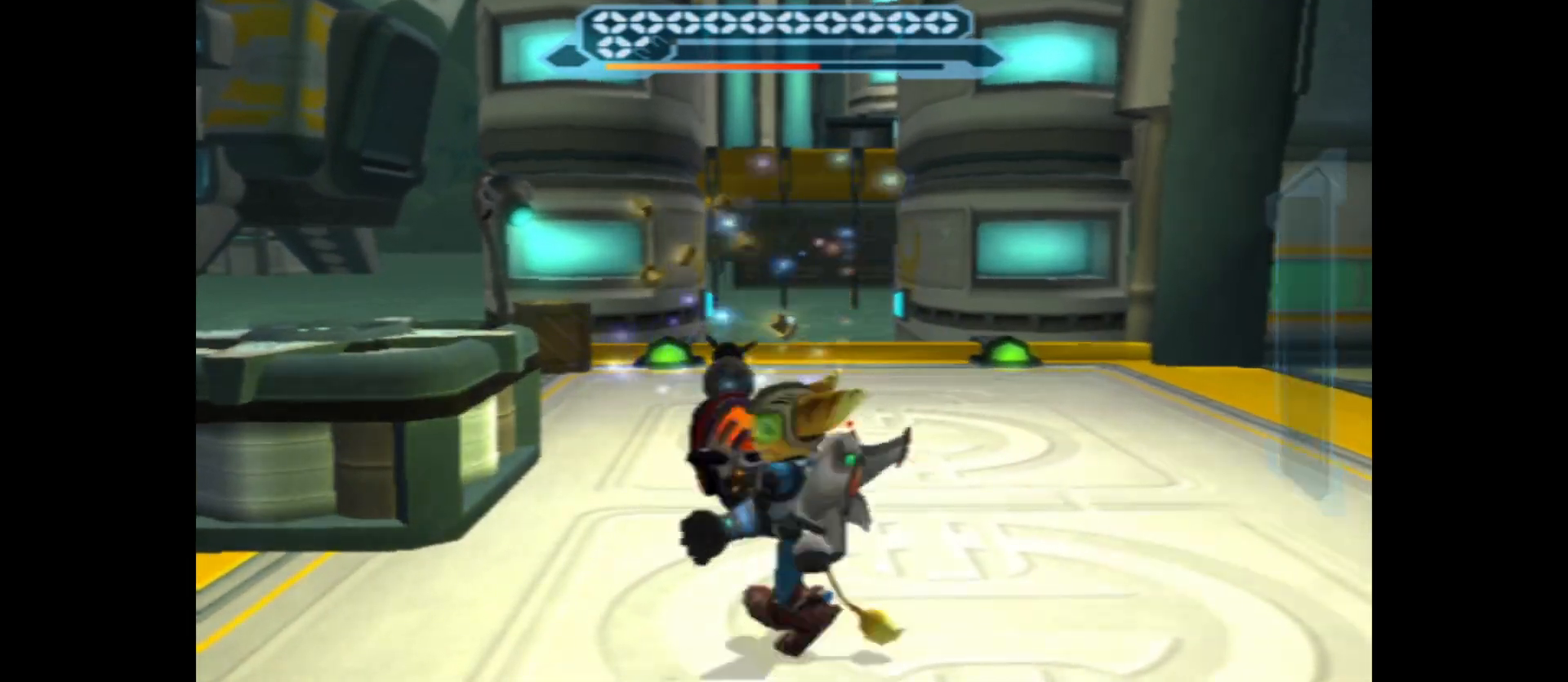
{"buttons": [], "left_stick": "right", "right_stick": "right", "events": [[33, "right_stick", "right"], [483, "left_stick", "right"]]}
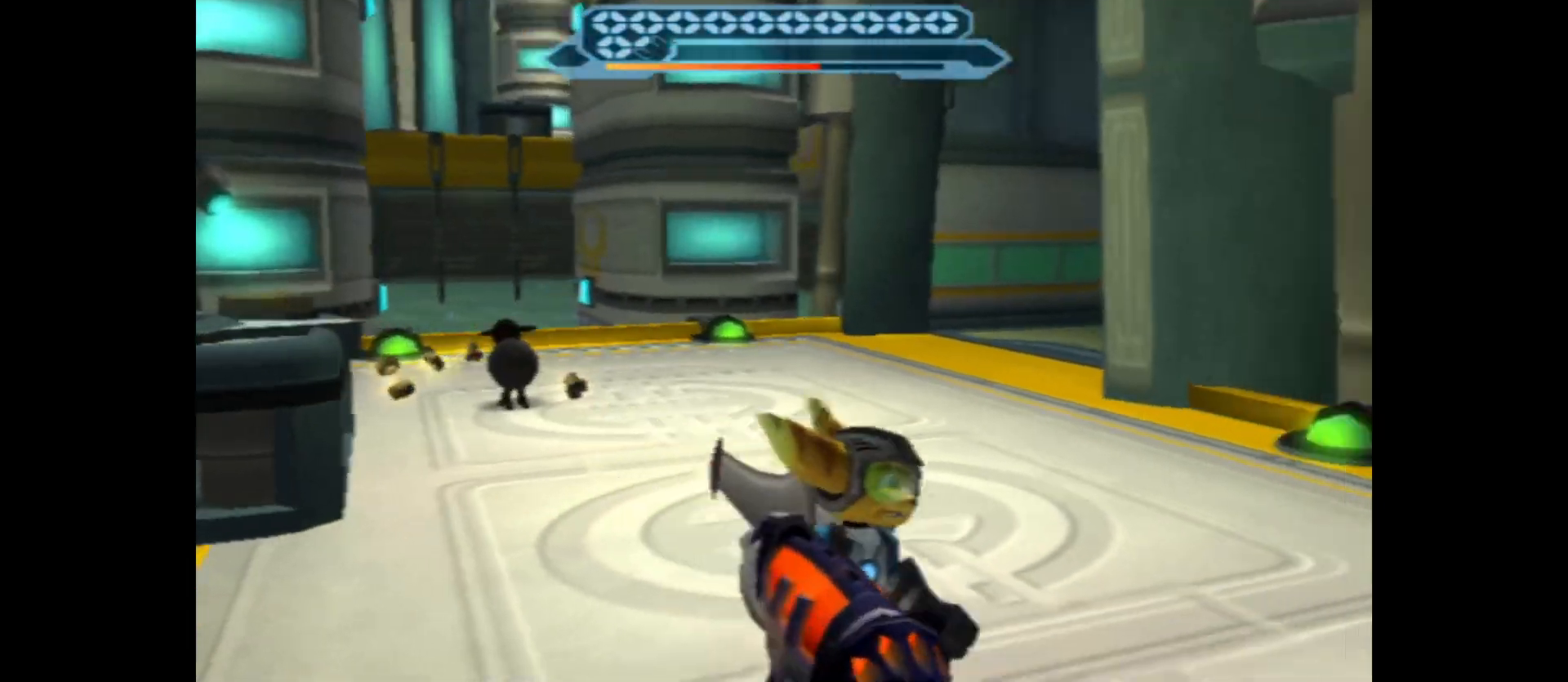
{"buttons": ["B", "R2"], "left_stick": "center", "right_stick": "center", "events": [[17, "R2", "down"], [17, "left_stick", "up-right"], [50, "right_stick", "center"], [133, "B", "down"], [383, "left_stick", "center"]]}
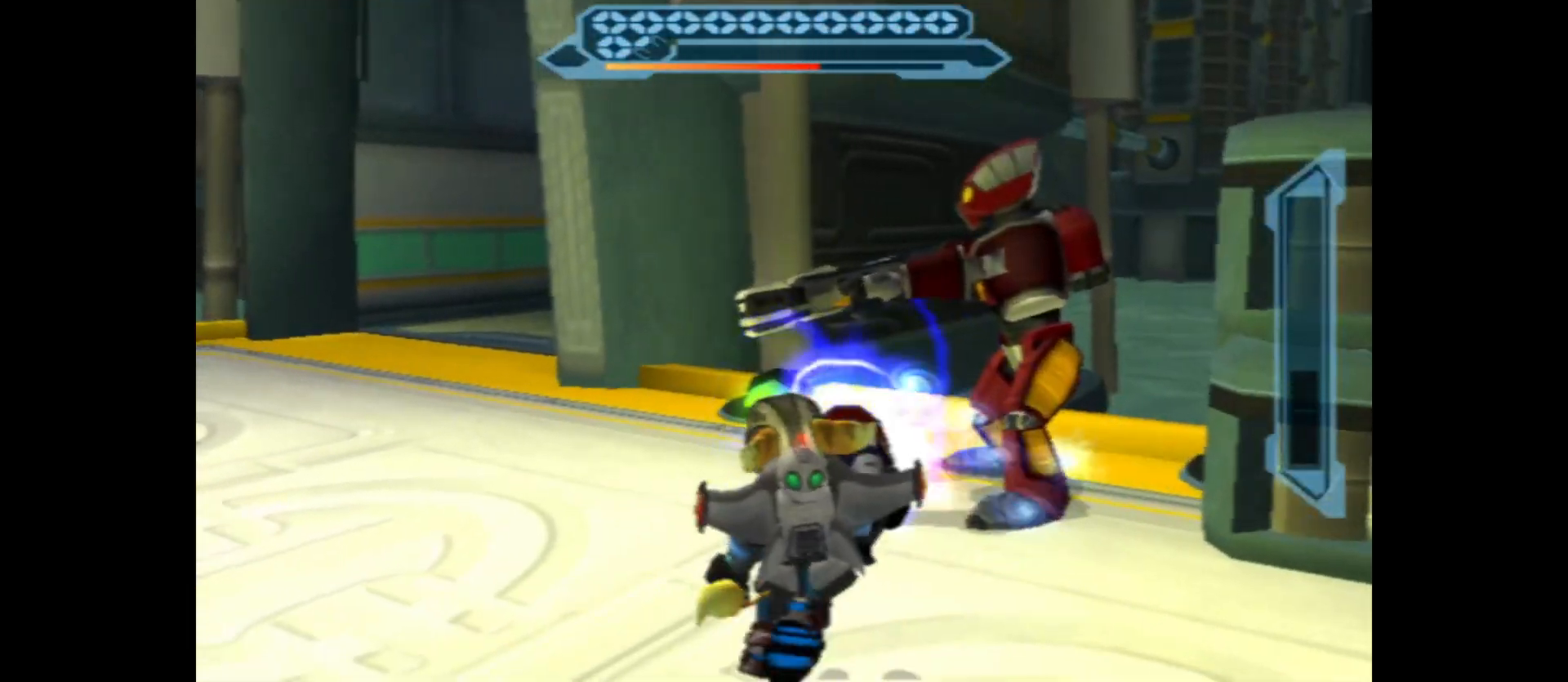
{"buttons": ["B", "R2"], "left_stick": "center", "right_stick": "center", "events": []}
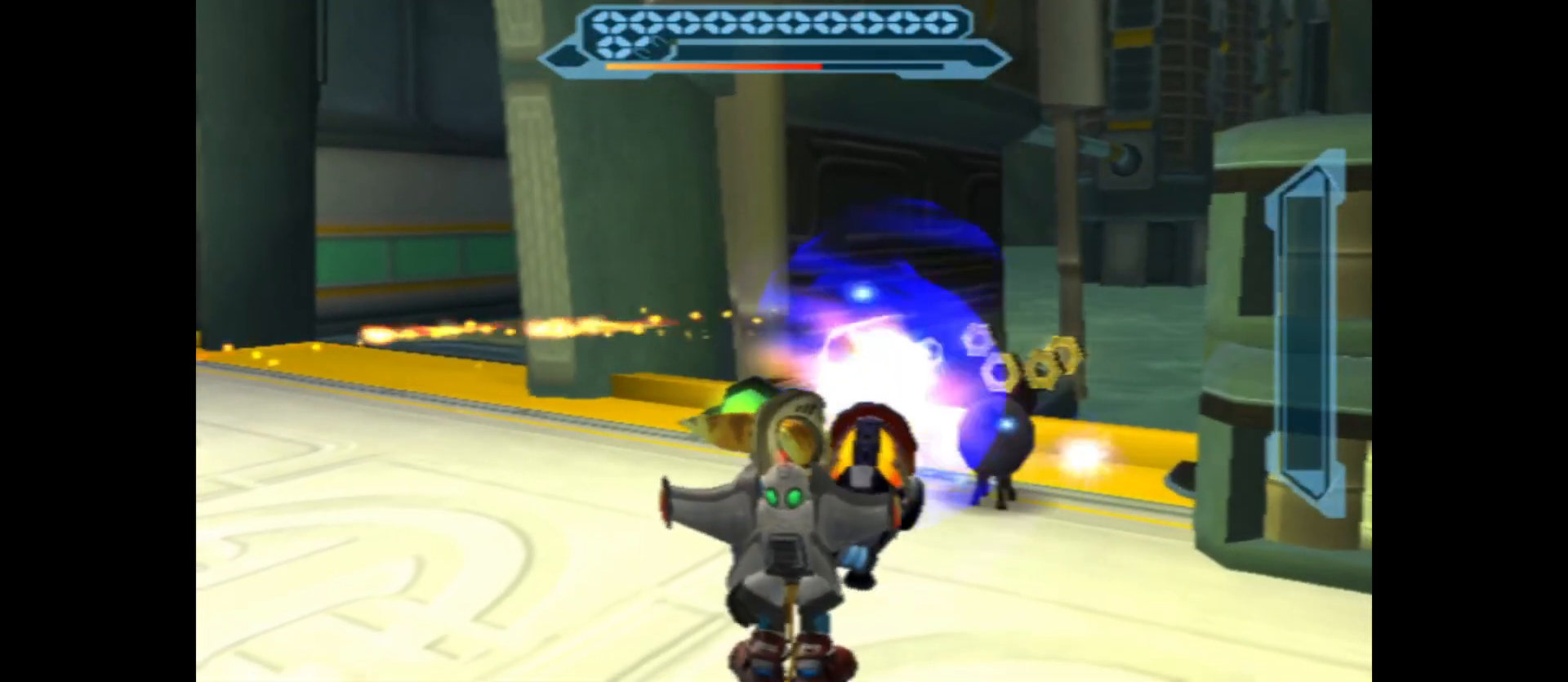
{"buttons": [], "left_stick": "center", "right_stick": "center", "events": [[467, "B", "up"], [483, "R2", "up"]]}
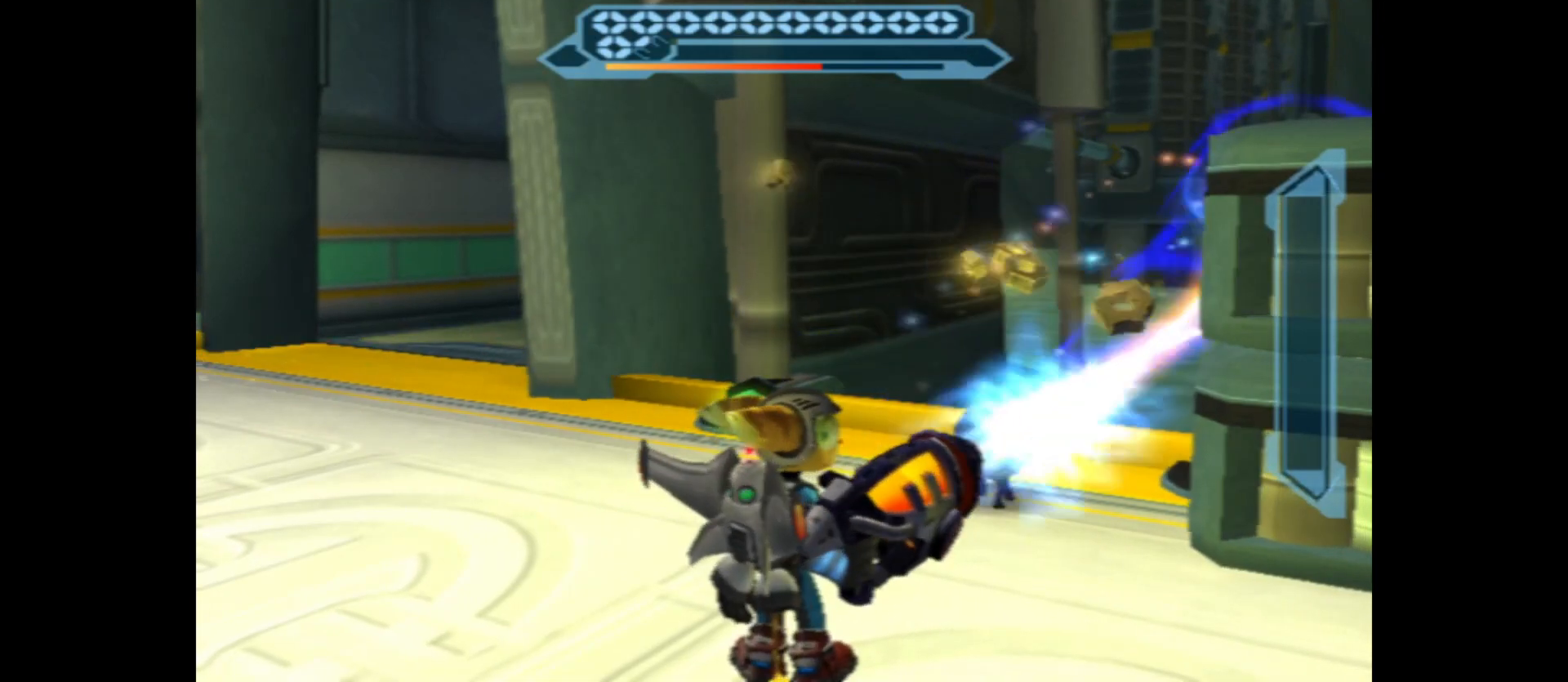
{"buttons": [], "left_stick": "left", "right_stick": "down-left", "events": [[450, "right_stick", "down-left"], [500, "left_stick", "left"]]}
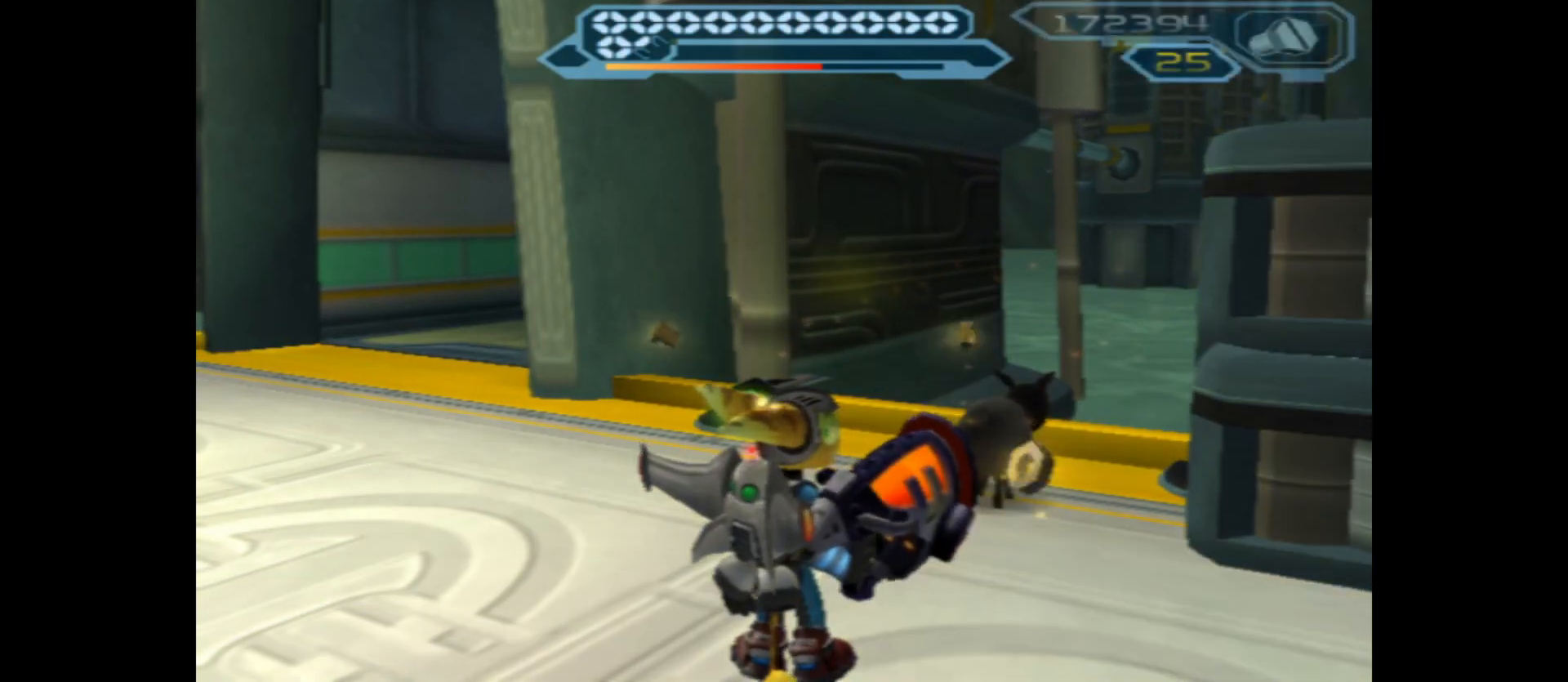
{"buttons": [], "left_stick": "up", "right_stick": "left", "events": [[167, "left_stick", "up-left"], [283, "left_stick", "up"], [367, "right_stick", "left"]]}
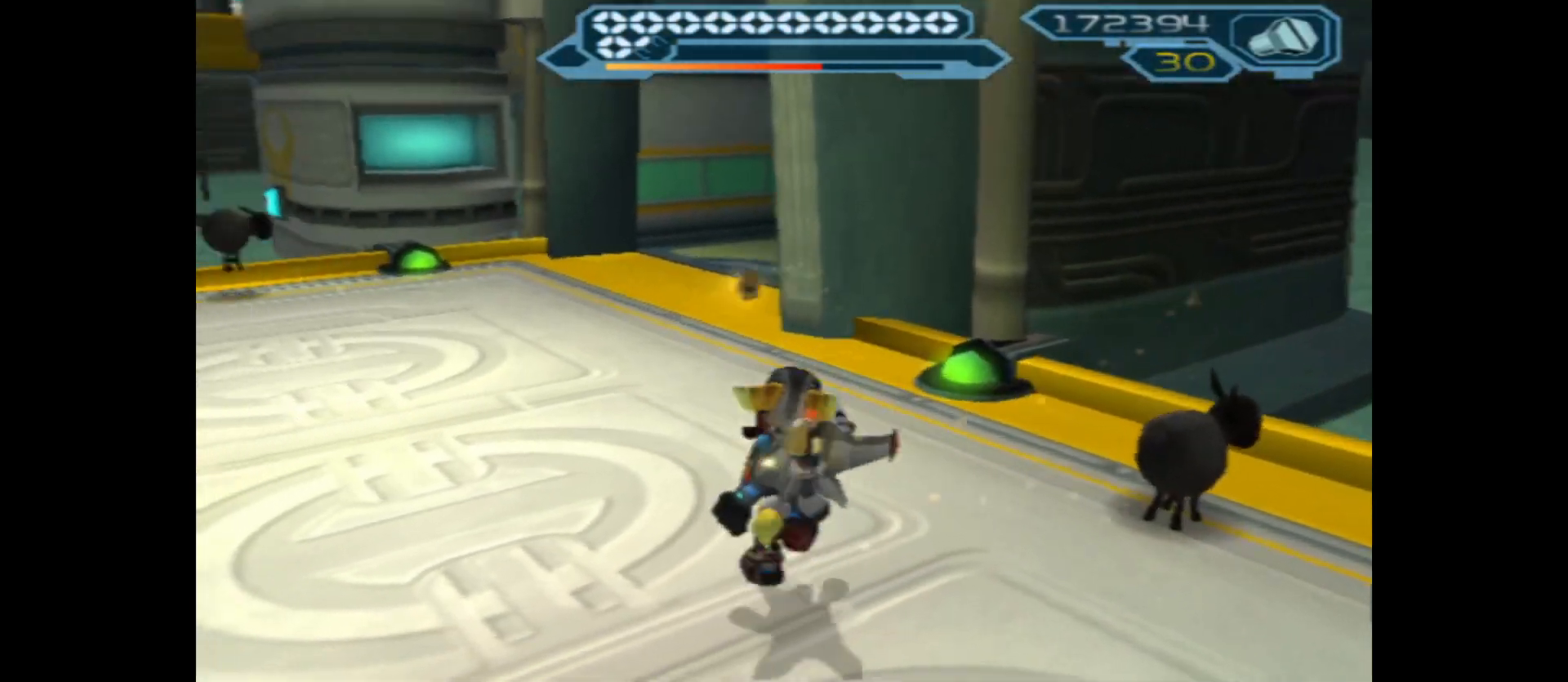
{"buttons": [], "left_stick": "up", "right_stick": "left", "events": [[100, "left_stick", "up-left"], [467, "left_stick", "up"]]}
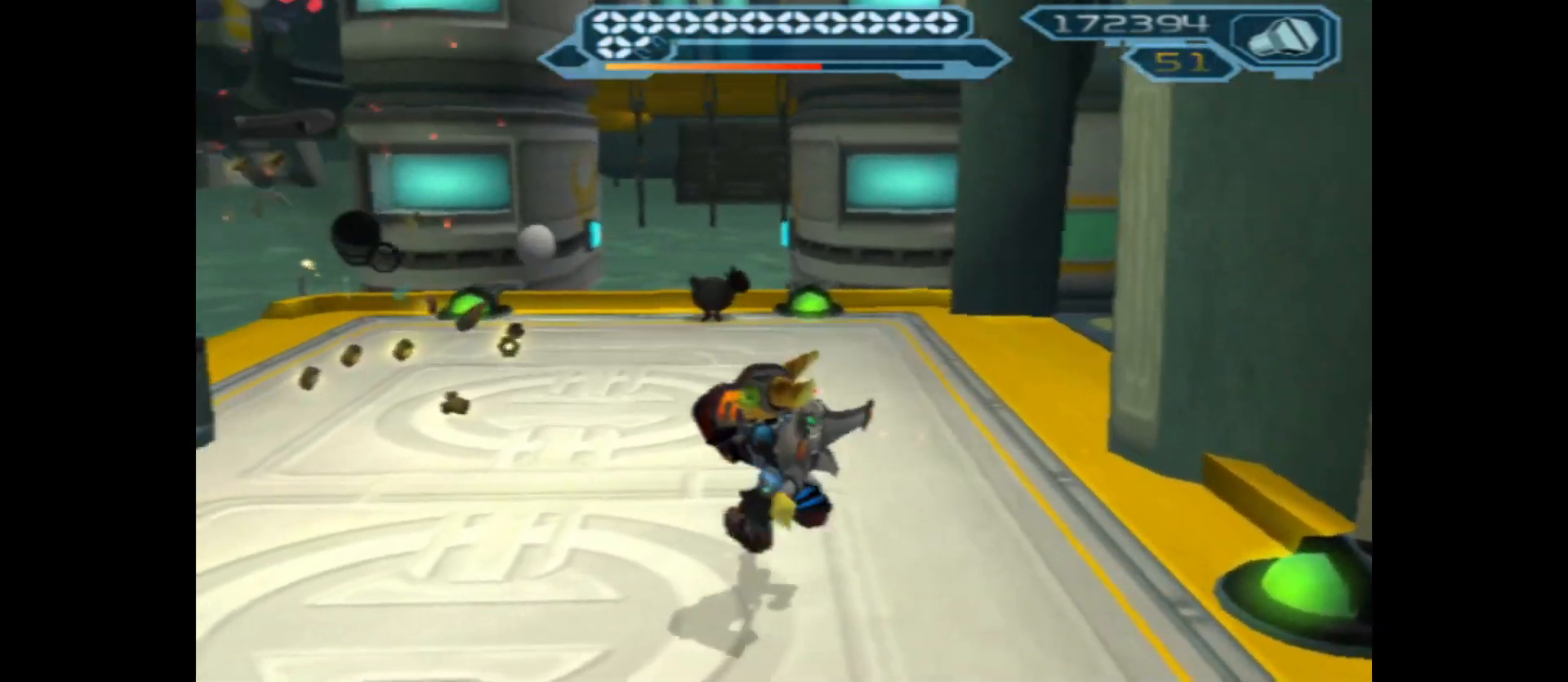
{"buttons": [], "left_stick": "up", "right_stick": "center", "events": [[367, "right_stick", "center"]]}
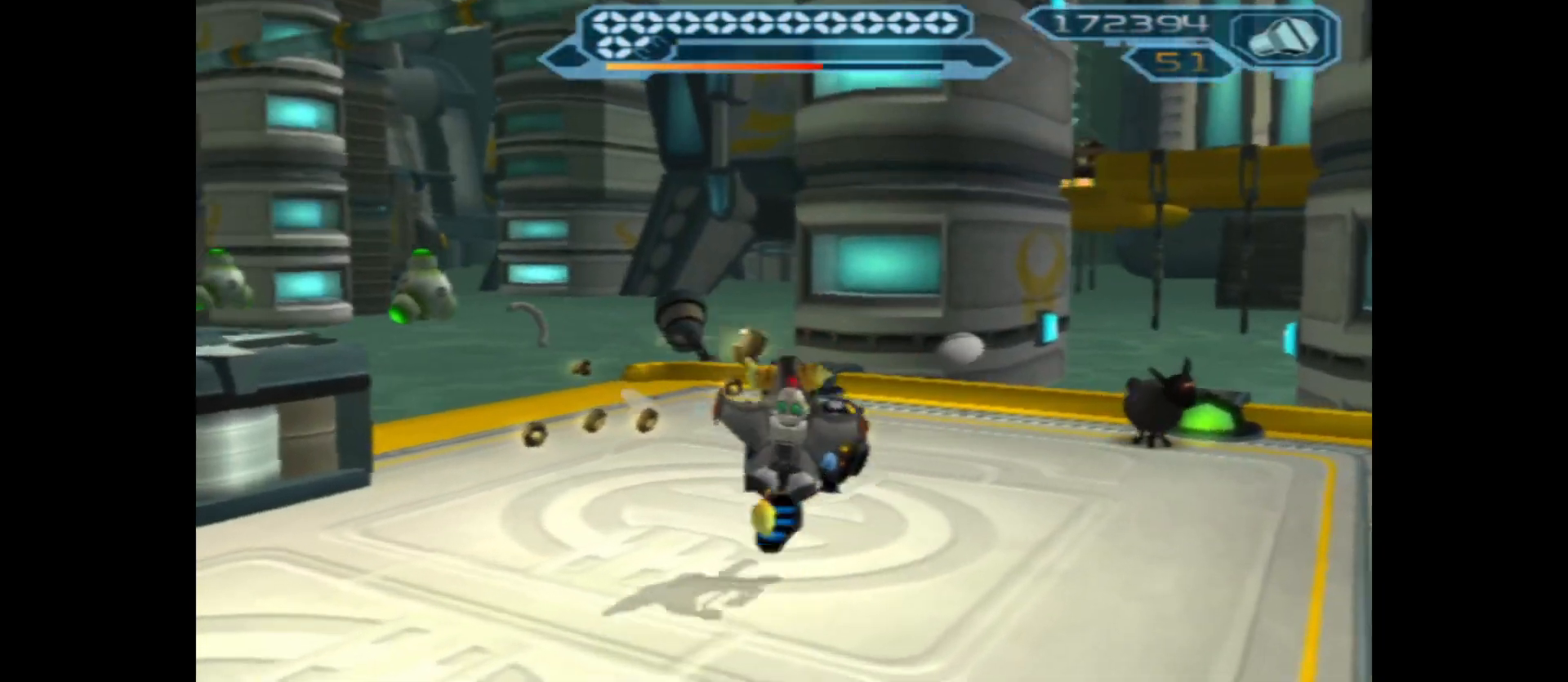
{"buttons": [], "left_stick": "up-left", "right_stick": "left", "events": [[50, "right_stick", "left"], [200, "left_stick", "up-left"]]}
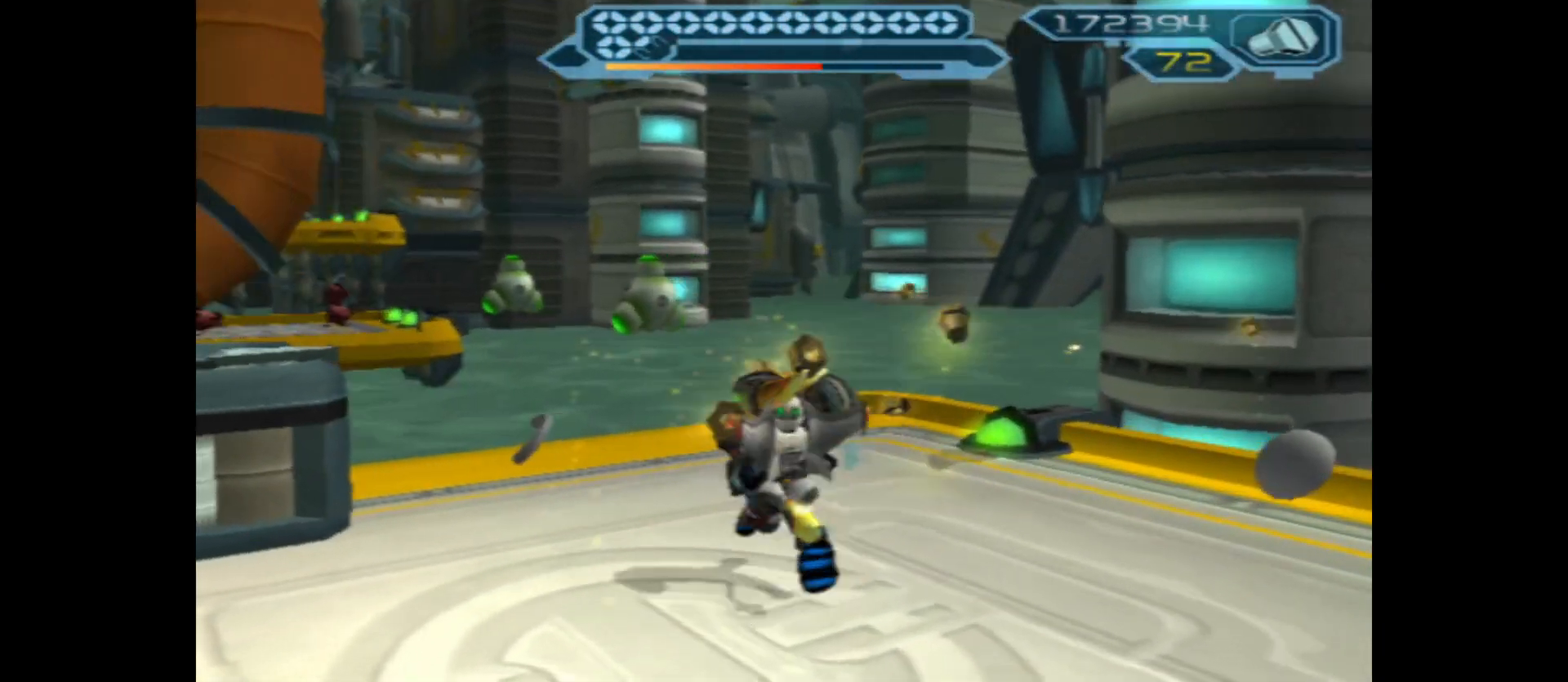
{"buttons": [], "left_stick": "right", "right_stick": "center", "events": [[267, "left_stick", "center"], [283, "right_stick", "center"], [433, "left_stick", "right"]]}
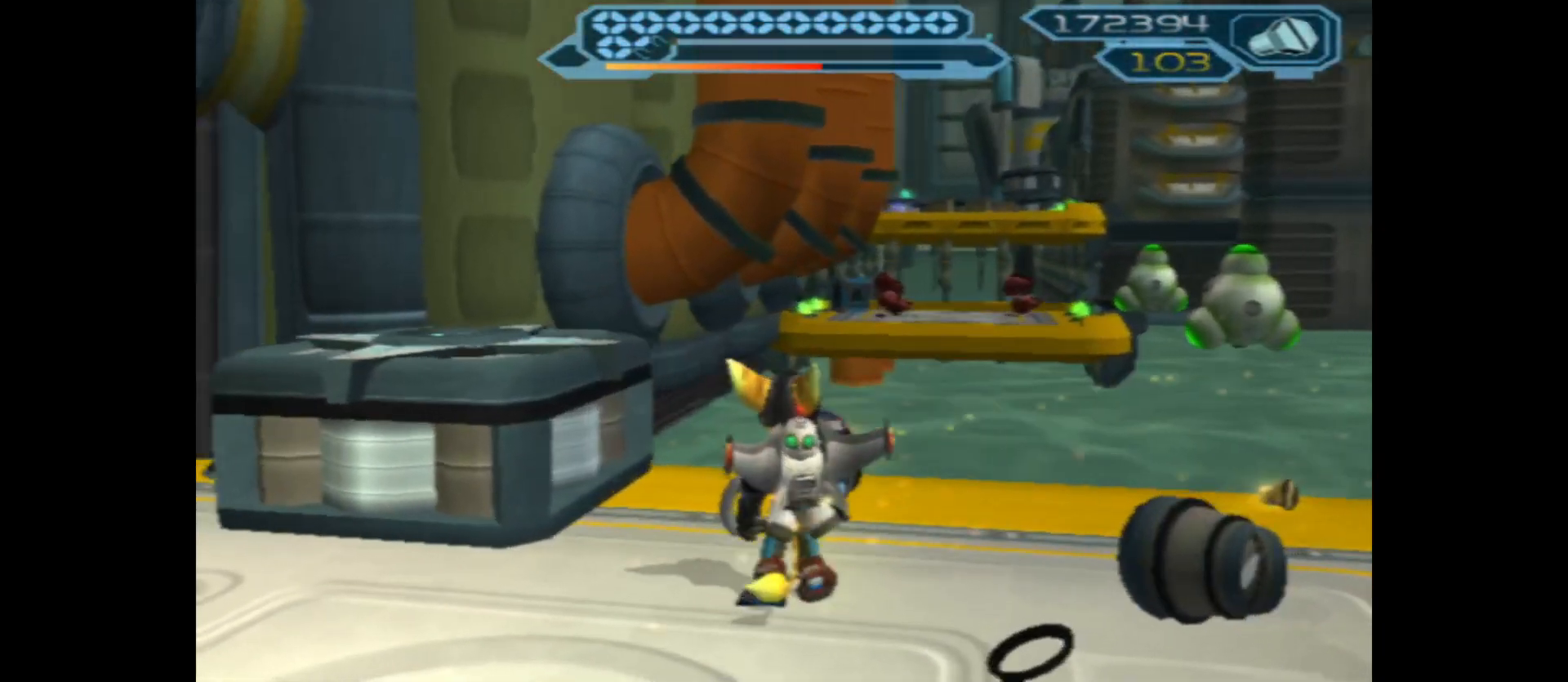
{"buttons": [], "left_stick": "center", "right_stick": "center", "events": [[250, "left_stick", "center"]]}
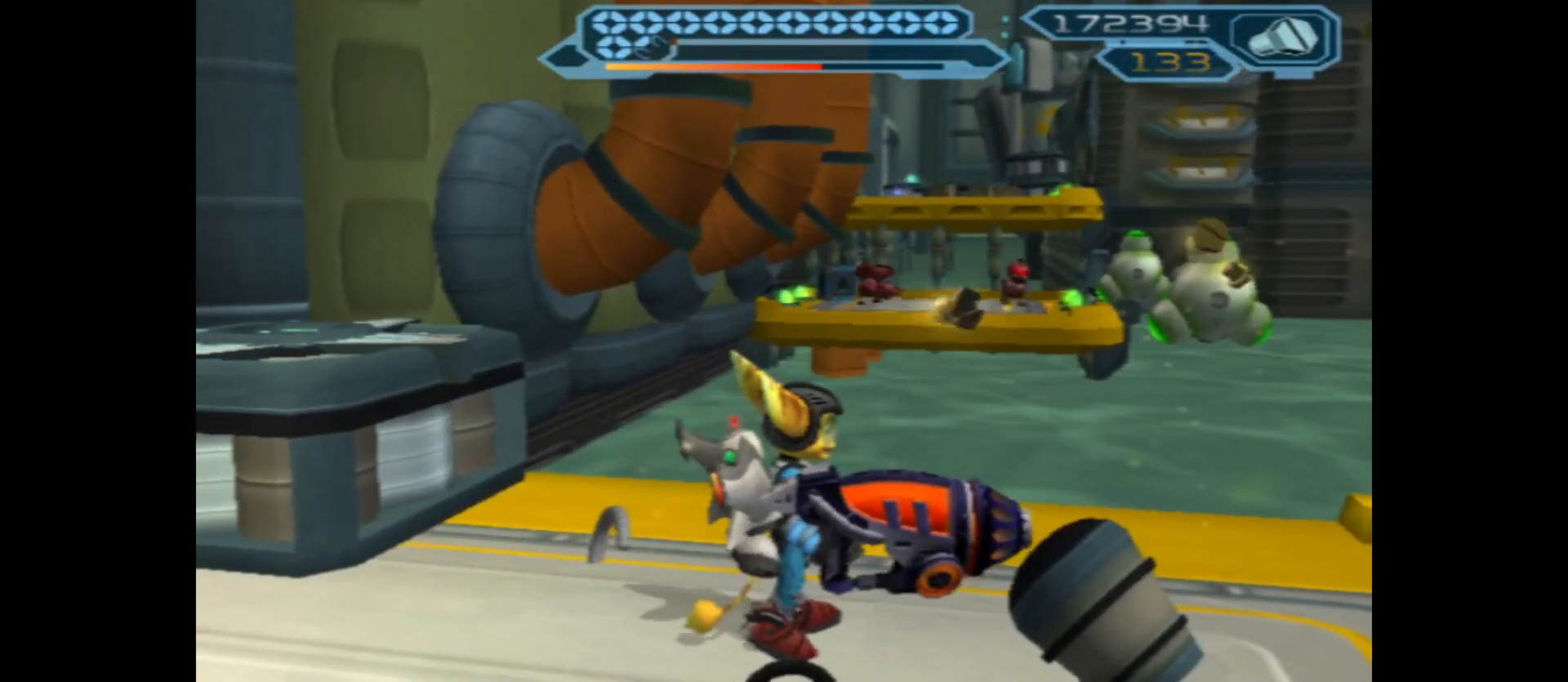
{"buttons": [], "left_stick": "center", "right_stick": "center", "events": []}
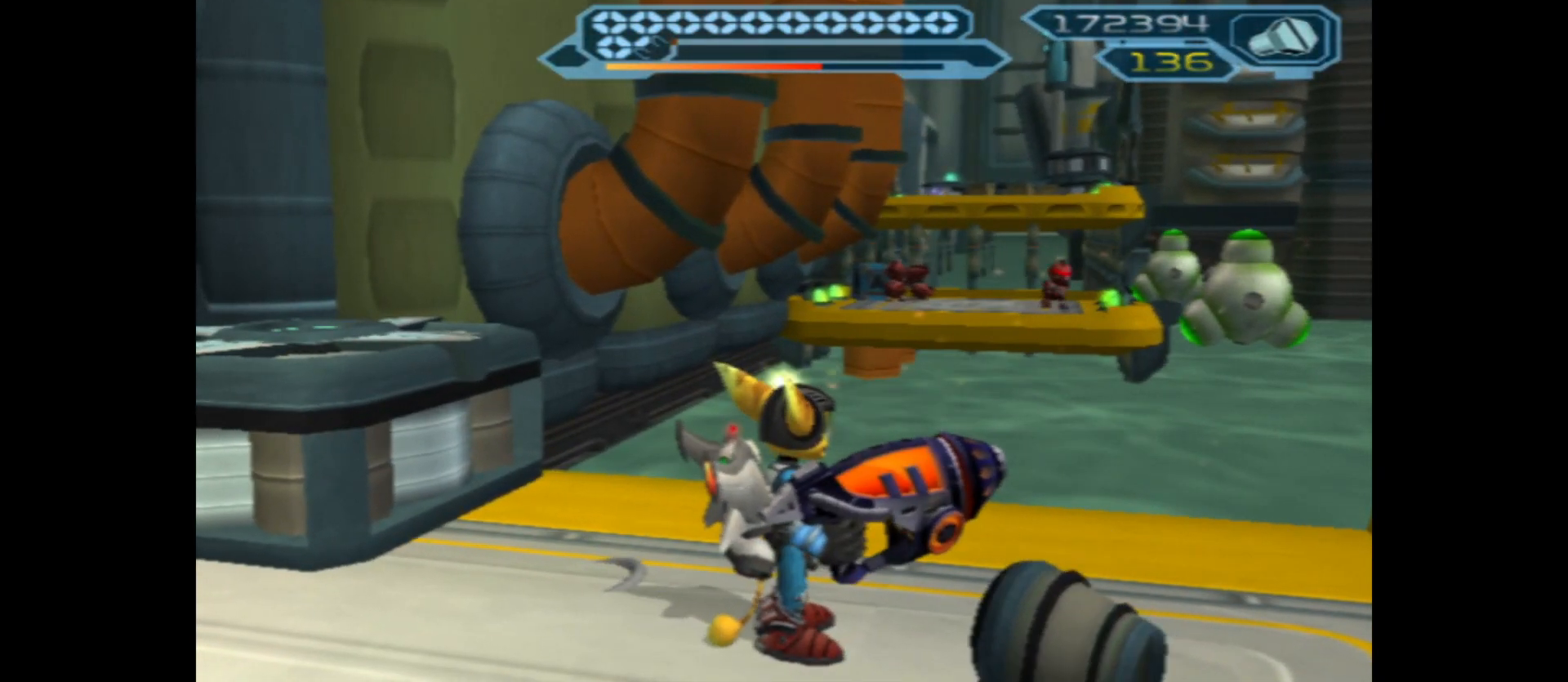
{"buttons": [], "left_stick": "center", "right_stick": "center", "events": [[300, "SELECT", "down"], [417, "SELECT", "up"]]}
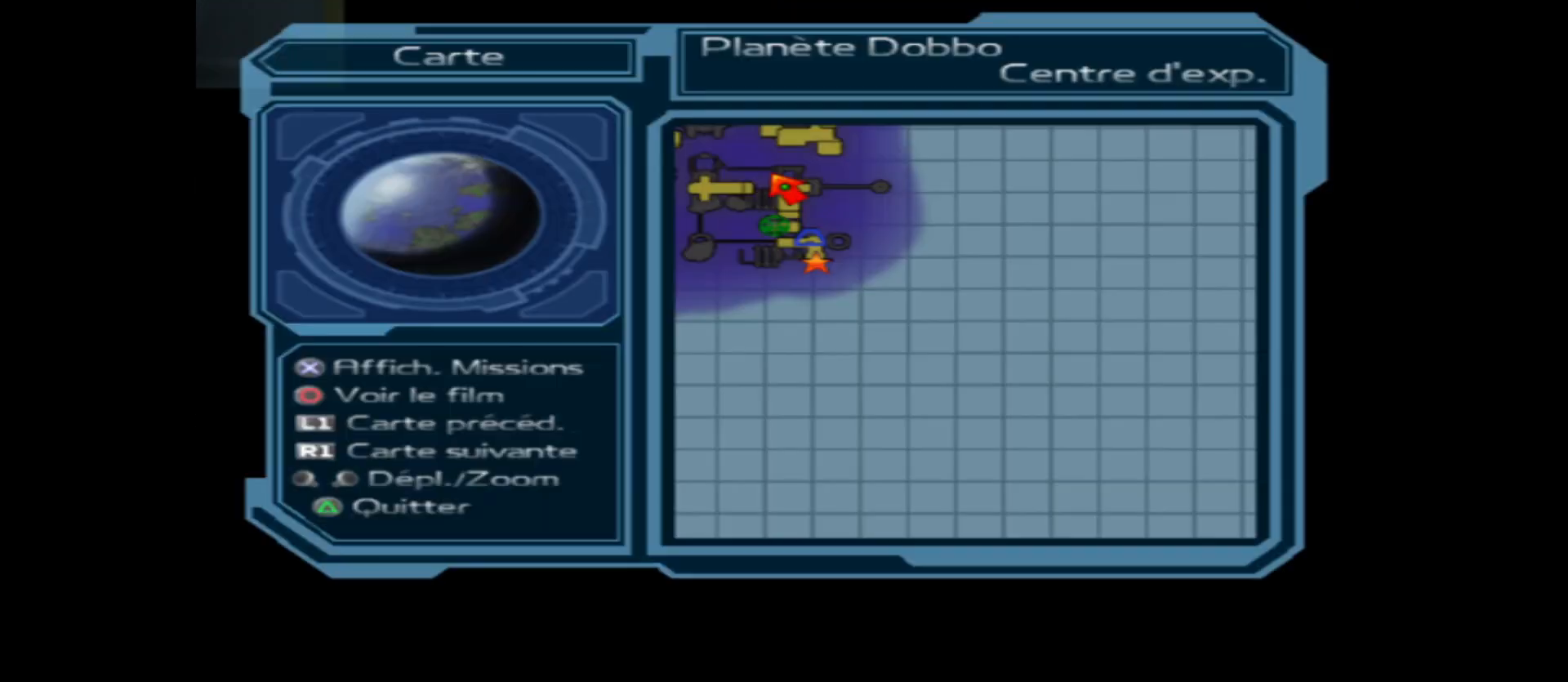
{"buttons": [], "left_stick": "center", "right_stick": "center", "events": []}
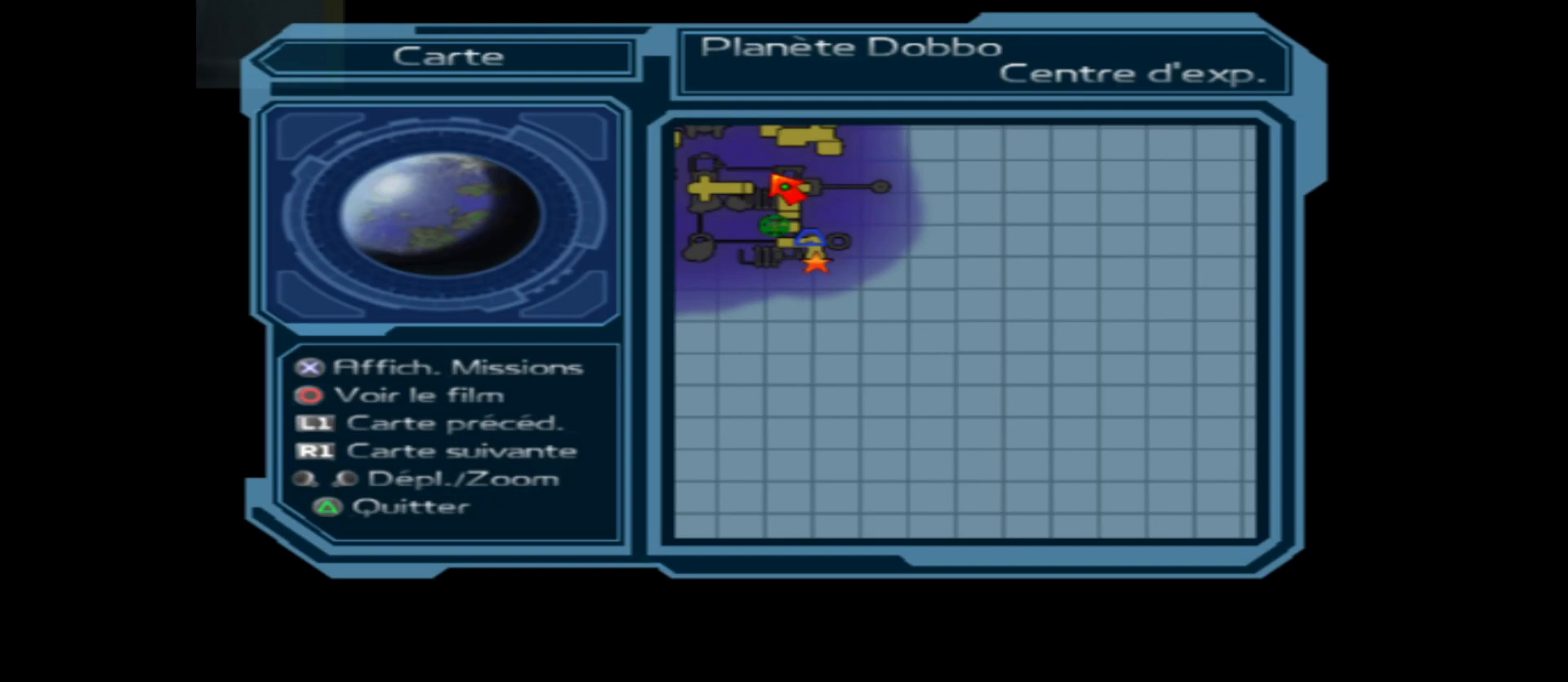
{"buttons": [], "left_stick": "center", "right_stick": "center", "events": []}
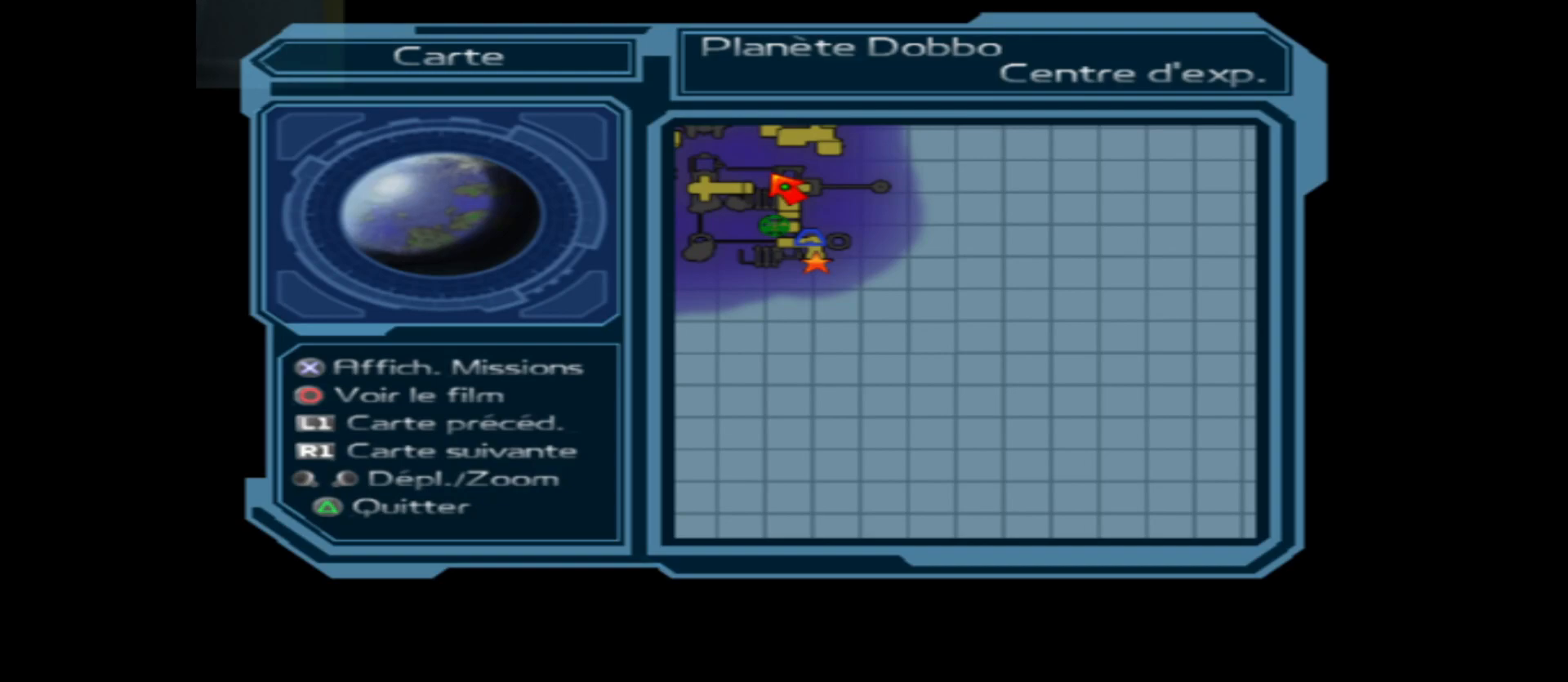
{"buttons": [], "left_stick": "center", "right_stick": "center", "events": [[17, "left_stick", "up"], [233, "left_stick", "up-left"], [333, "left_stick", "center"]]}